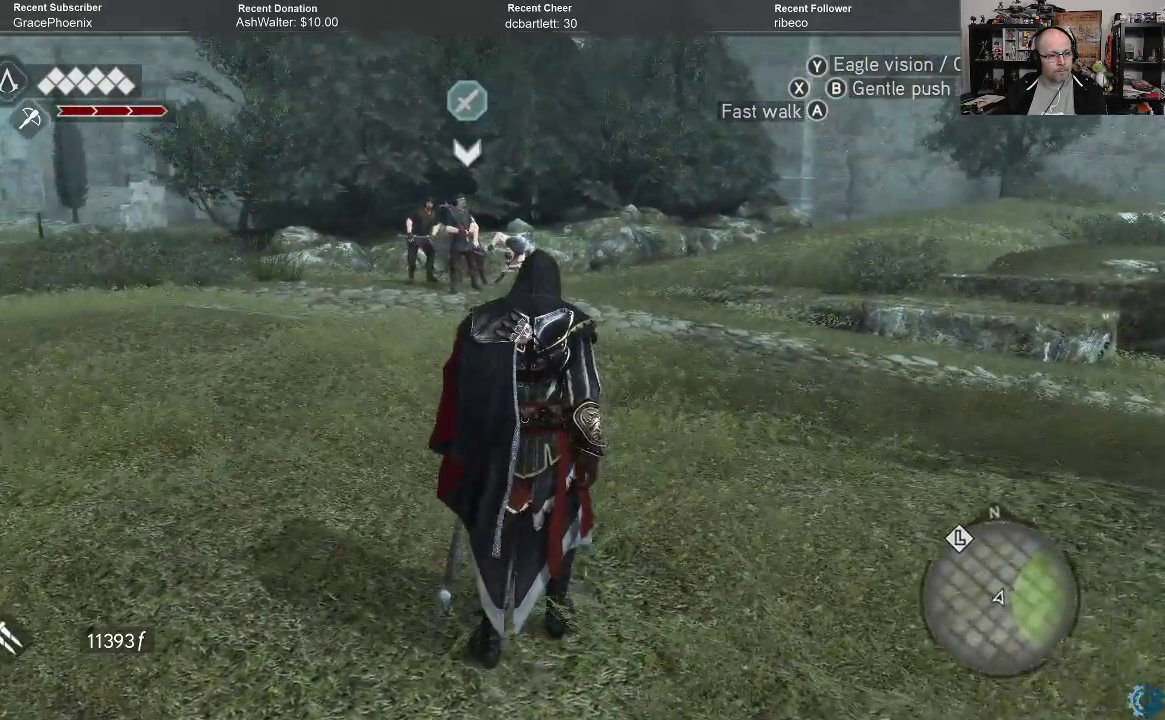
Gameplay with a controller (Xbox layout); each line is a JSON object with the inputs held at the frame after it. "events" lists button and stick changes between this image and that frame as [ms after this image, input, new state], when the widget could be followed in between.
{"buttons": ["R2"], "left_stick": "up", "right_stick": "center", "events": [[167, "left_stick", "up"], [267, "R2", "down"]]}
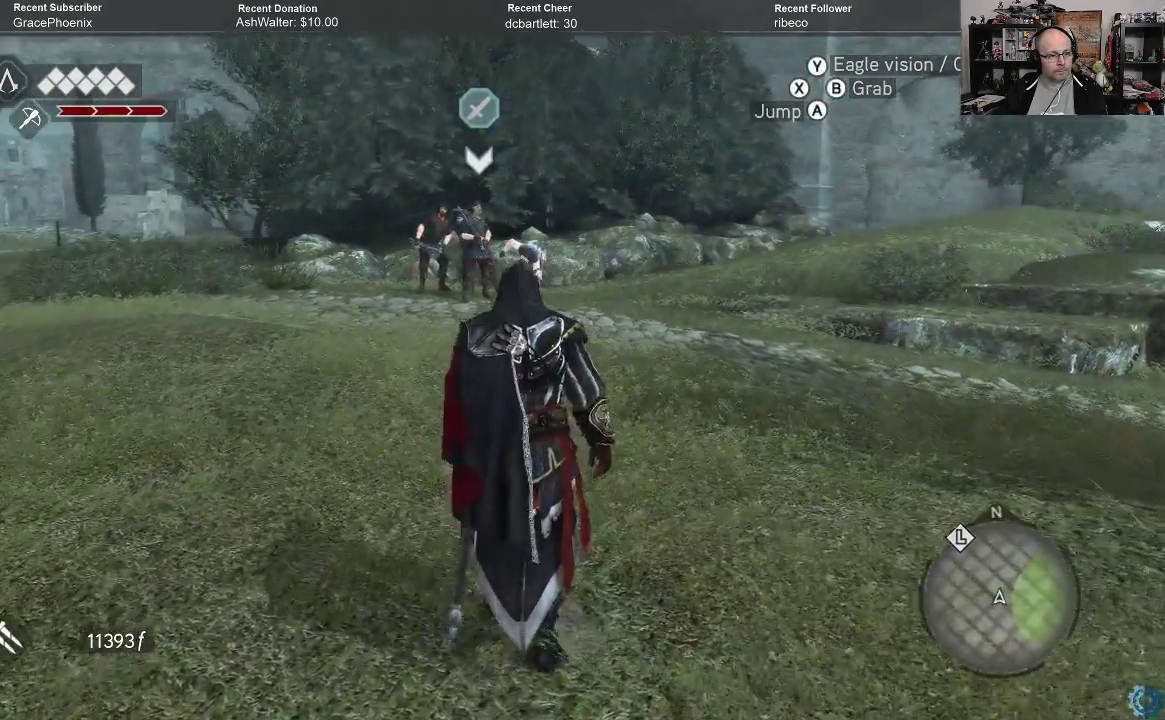
{"buttons": ["A", "R2"], "left_stick": "up", "right_stick": "center", "events": [[333, "A", "down"]]}
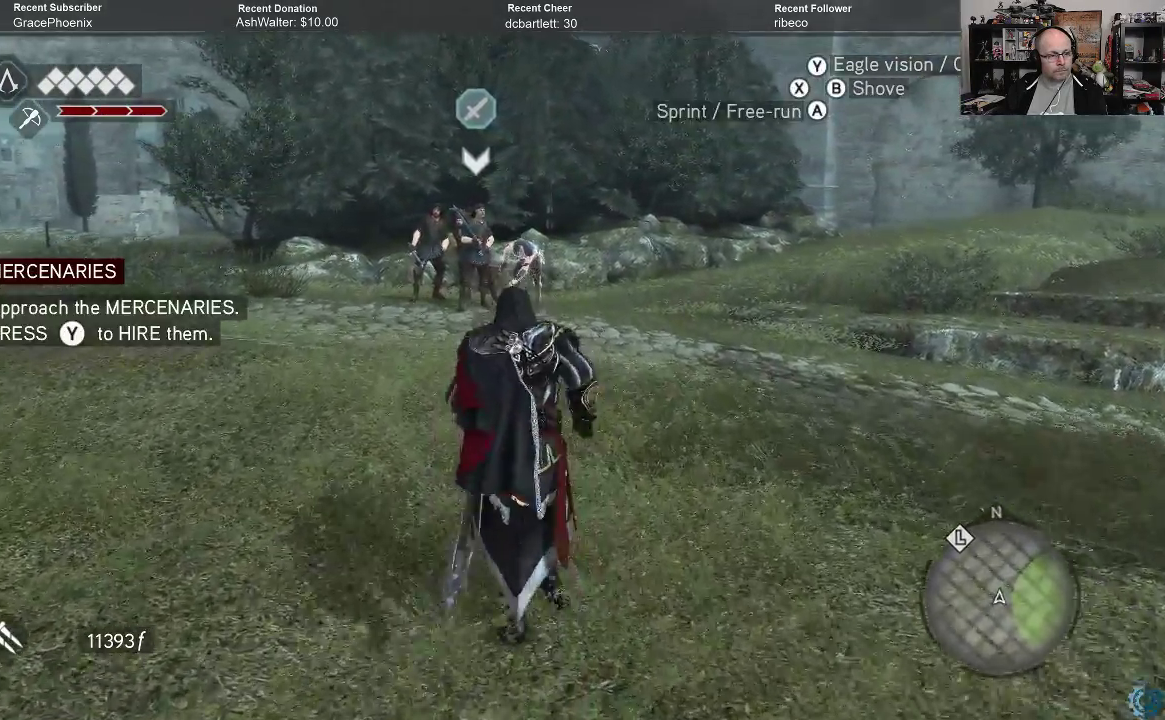
{"buttons": ["A", "R2"], "left_stick": "up", "right_stick": "center", "events": []}
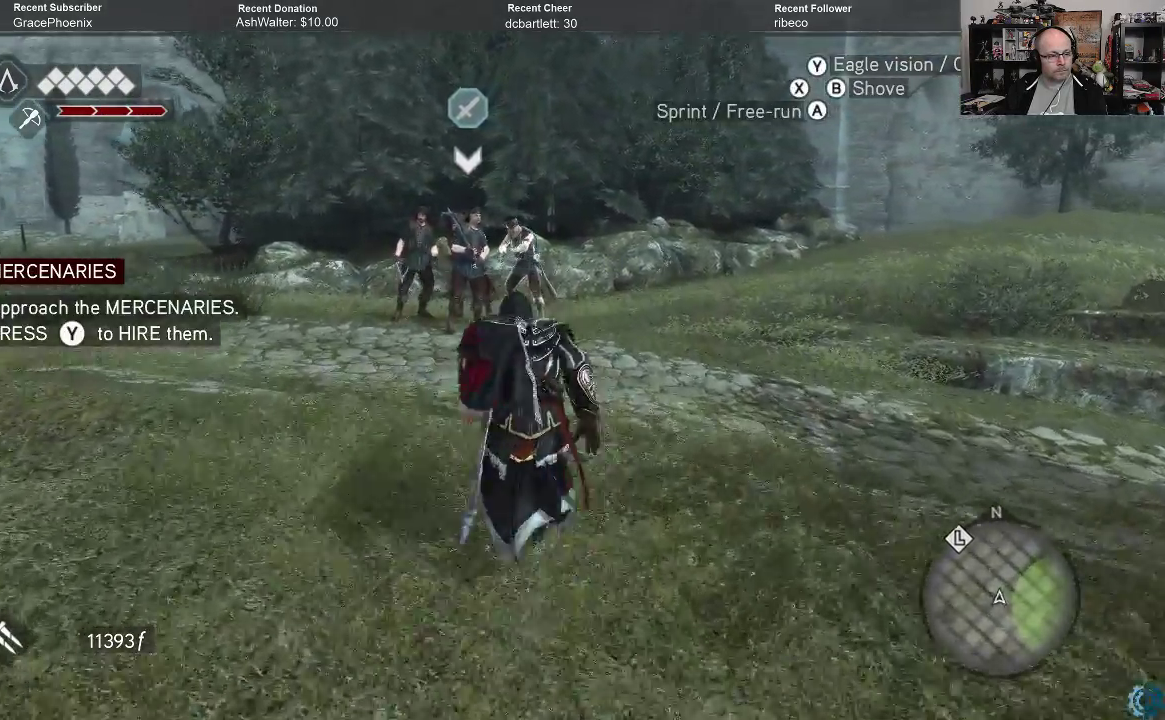
{"buttons": [], "left_stick": "up", "right_stick": "center", "events": [[167, "A", "up"], [200, "R2", "up"]]}
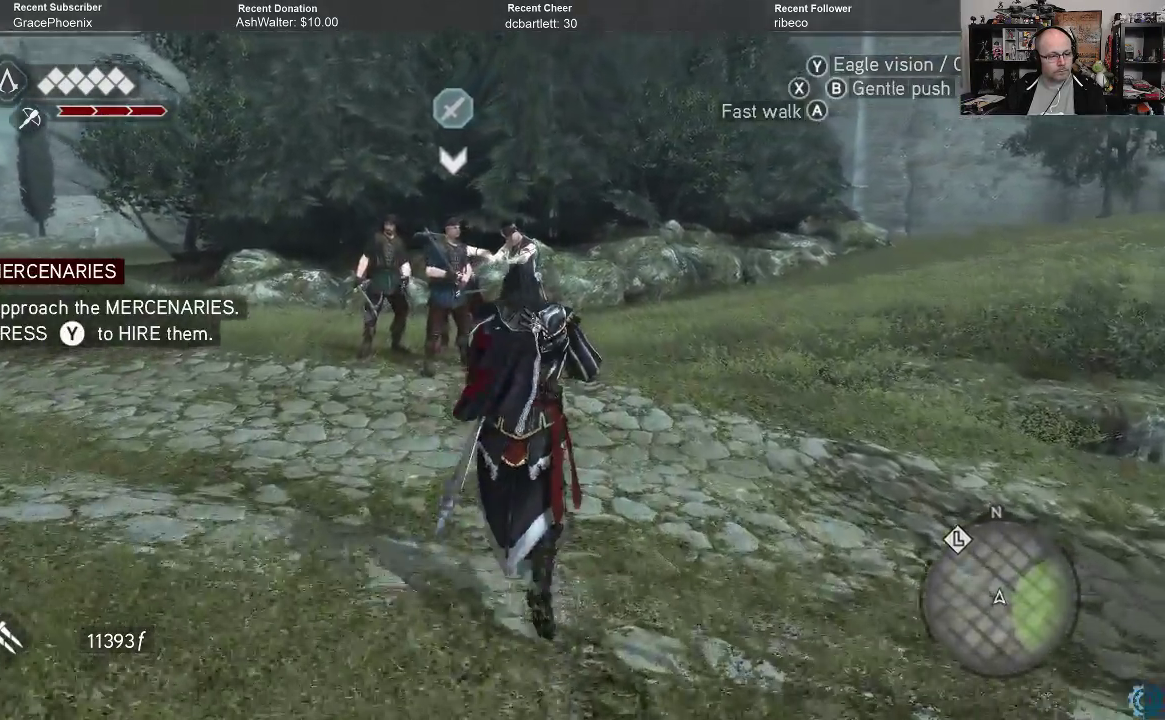
{"buttons": [], "left_stick": "up", "right_stick": "down-left", "events": [[67, "right_stick", "down"], [367, "right_stick", "center"], [500, "right_stick", "down-left"]]}
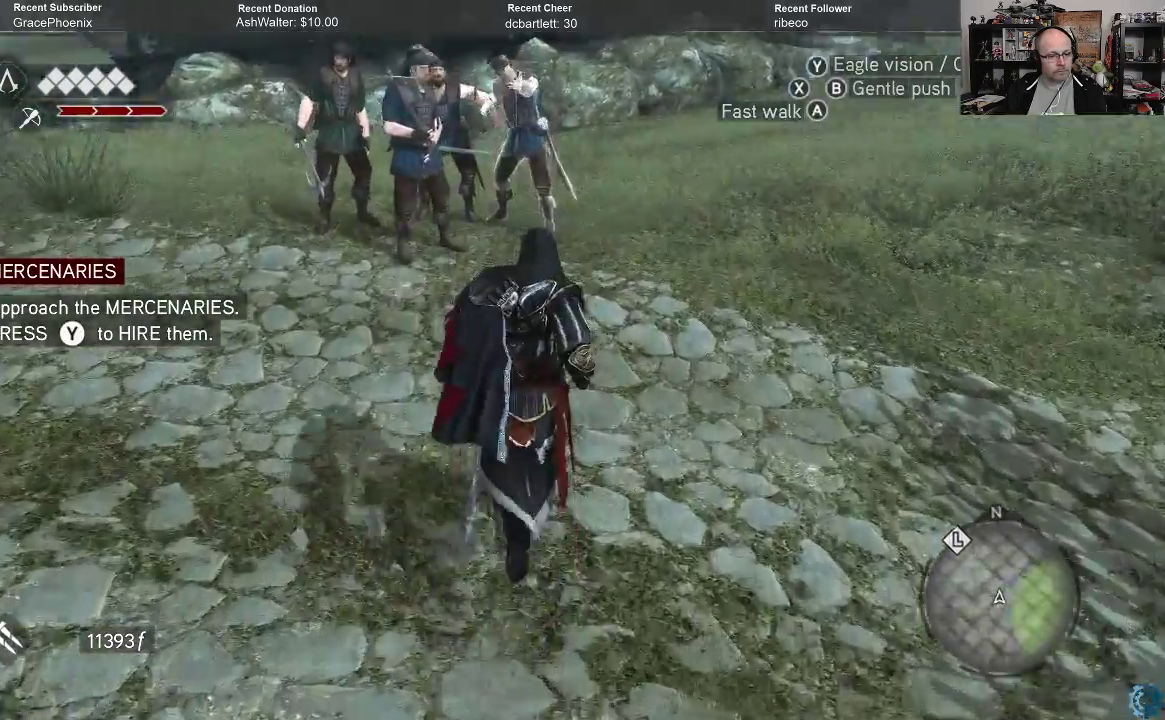
{"buttons": [], "left_stick": "up", "right_stick": "up", "events": [[133, "right_stick", "center"], [433, "right_stick", "up"]]}
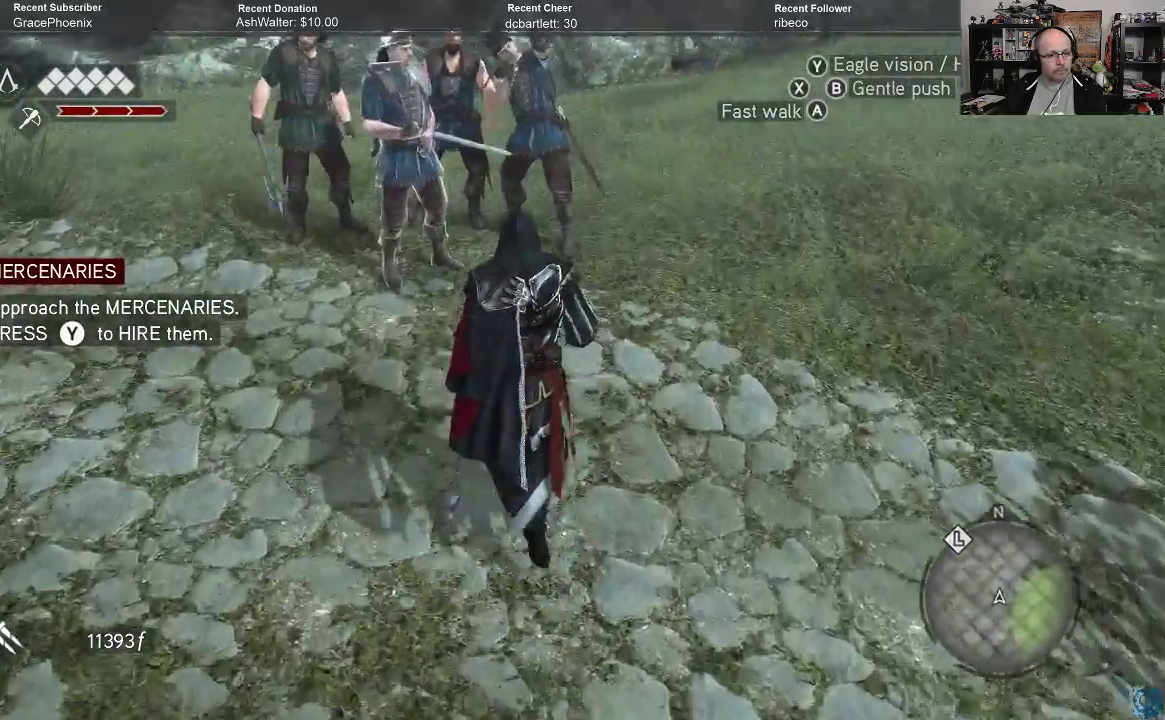
{"buttons": [], "left_stick": "up", "right_stick": "center", "events": [[133, "right_stick", "center"], [367, "right_stick", "left"], [500, "right_stick", "center"]]}
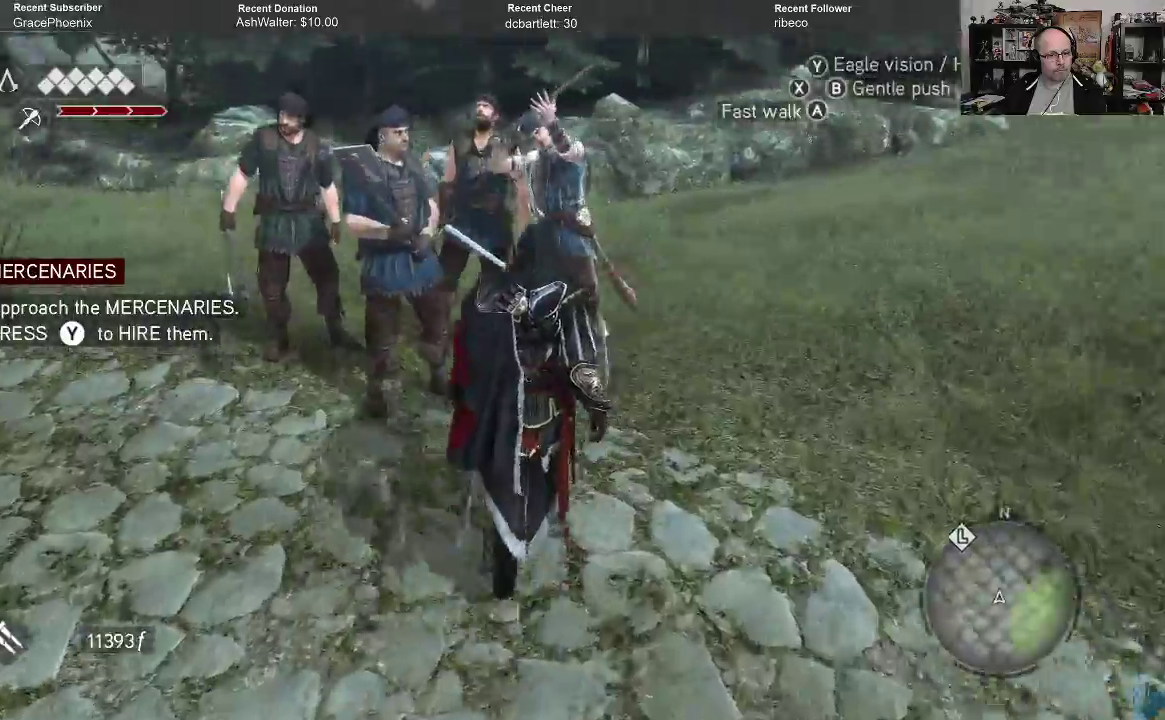
{"buttons": [], "left_stick": "center", "right_stick": "center", "events": [[500, "left_stick", "center"]]}
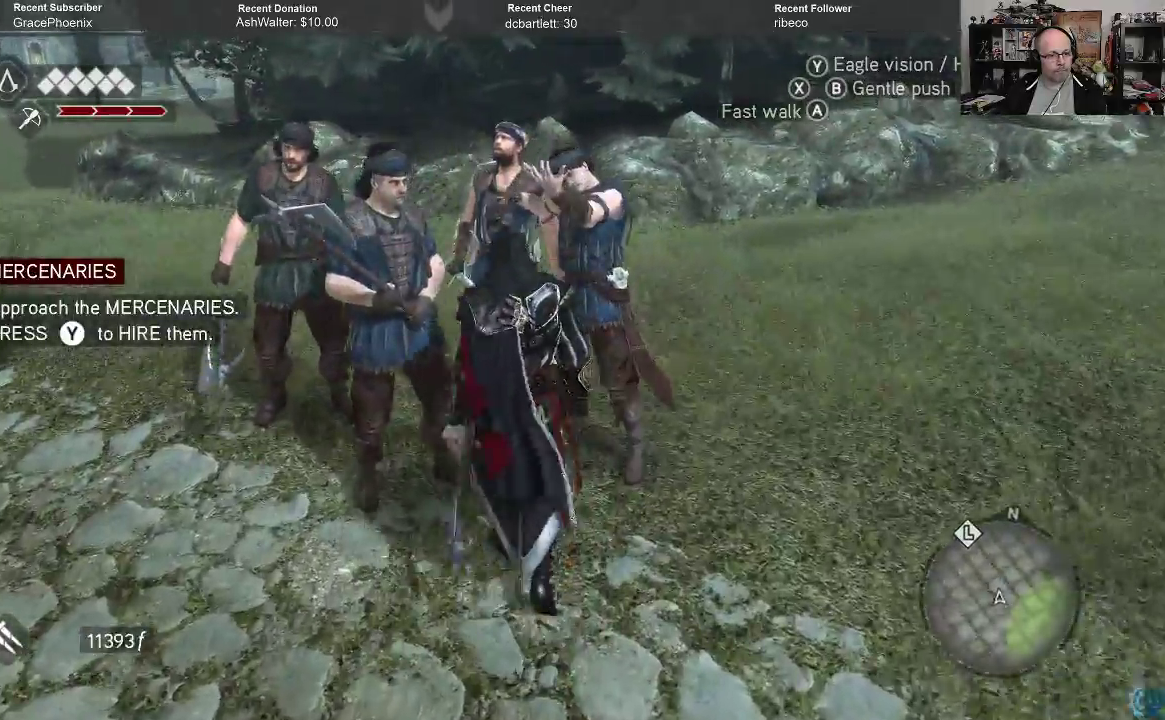
{"buttons": [], "left_stick": "center", "right_stick": "center", "events": [[100, "Y", "down"], [167, "Y", "up"]]}
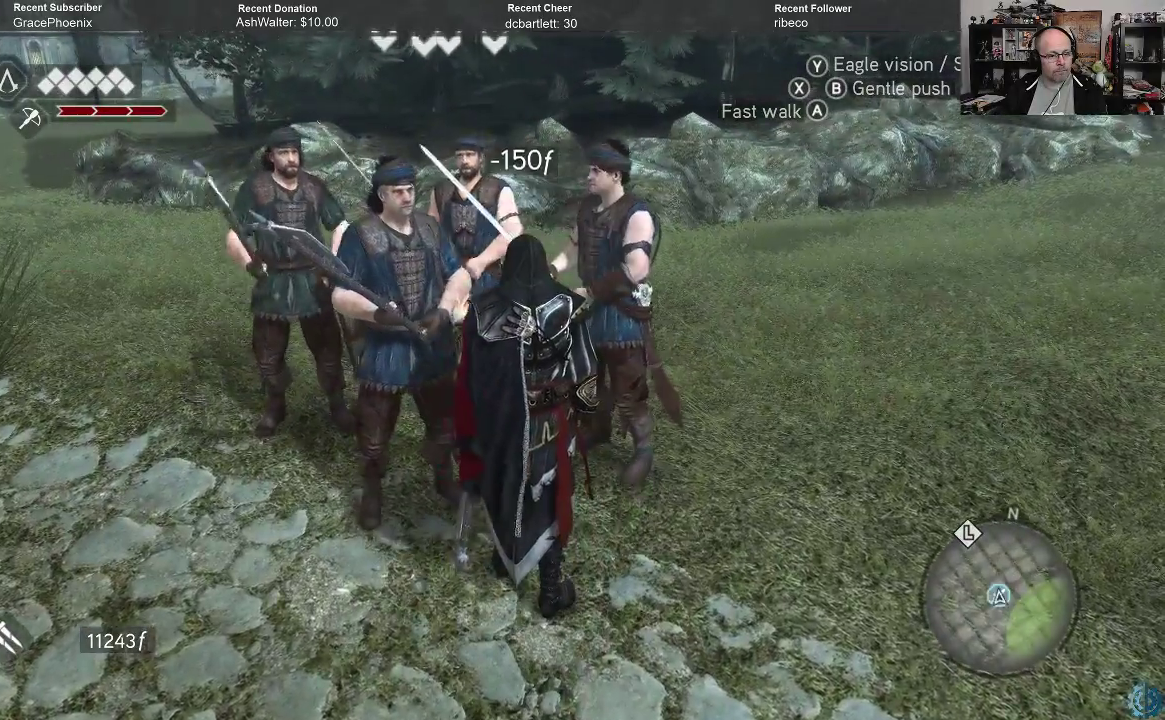
{"buttons": [], "left_stick": "center", "right_stick": "right", "events": [[300, "right_stick", "right"]]}
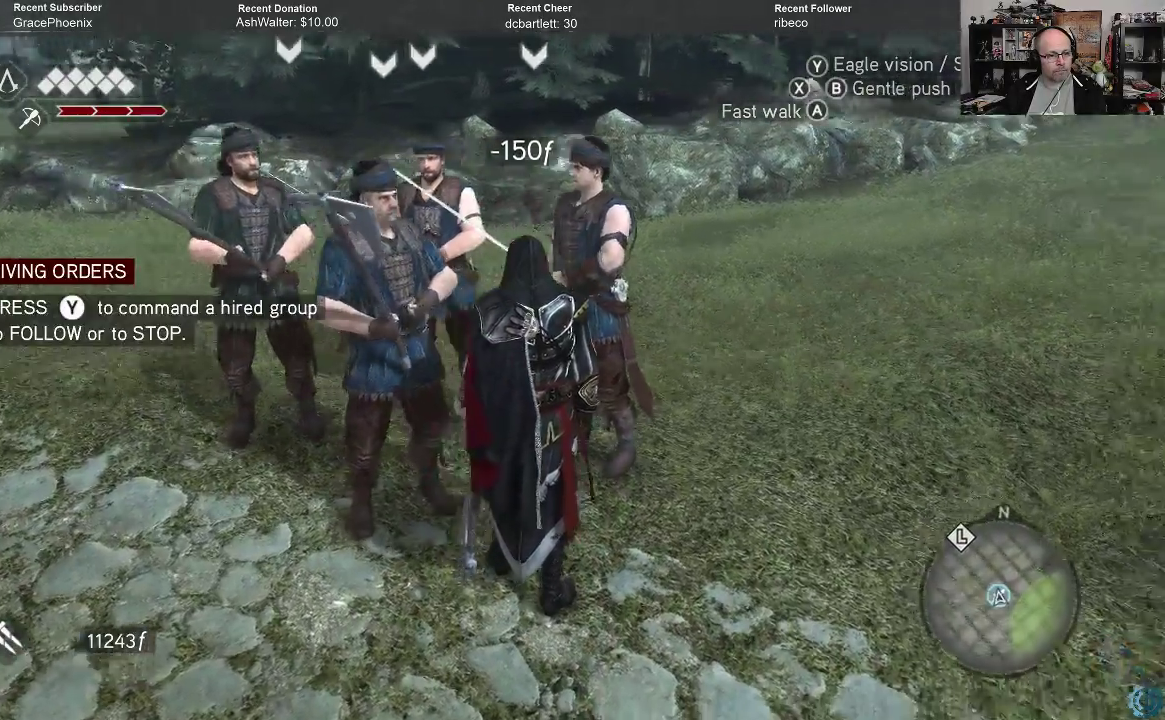
{"buttons": [], "left_stick": "right", "right_stick": "right", "events": [[333, "left_stick", "right"]]}
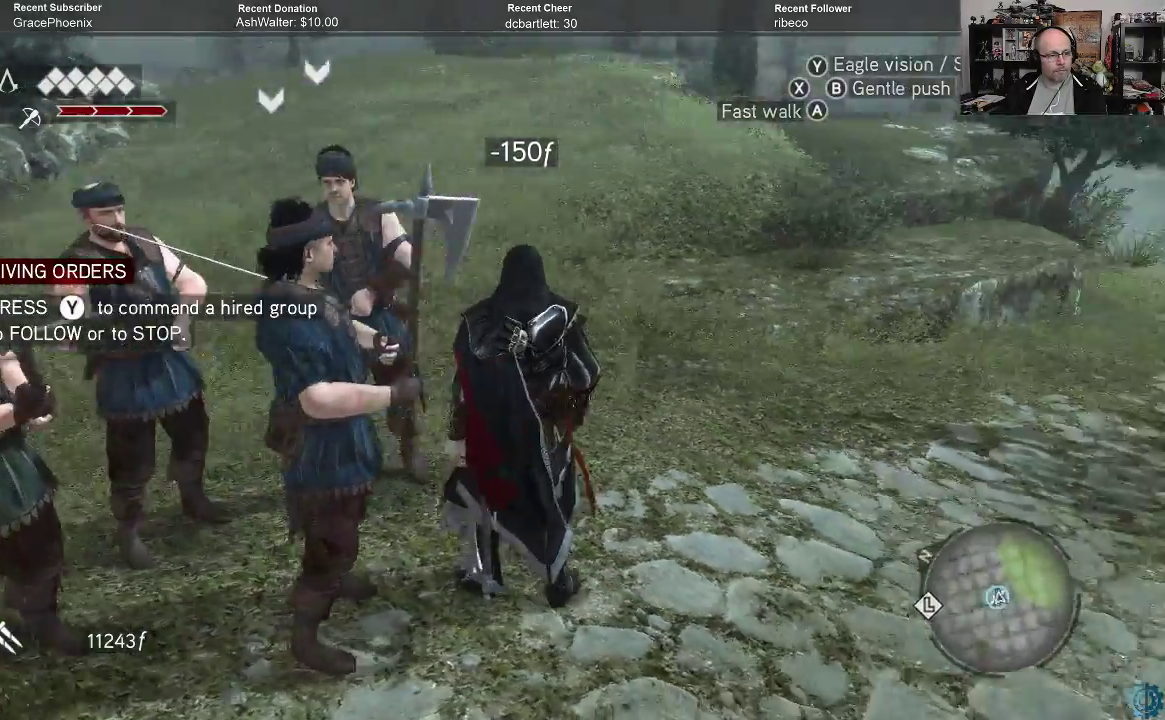
{"buttons": [], "left_stick": "up-right", "right_stick": "center", "events": [[133, "left_stick", "up-right"], [167, "right_stick", "up-right"], [267, "right_stick", "center"]]}
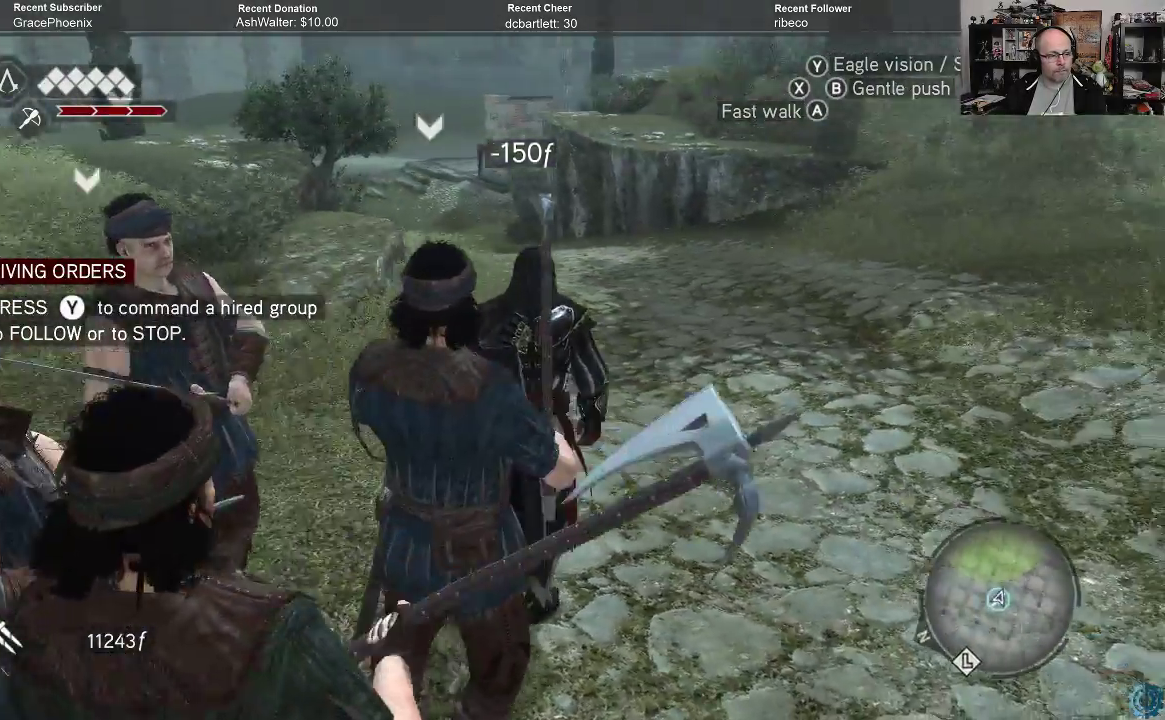
{"buttons": ["R2"], "left_stick": "up", "right_stick": "center", "events": [[100, "left_stick", "up"], [100, "right_stick", "right"], [300, "right_stick", "center"], [500, "R2", "down"]]}
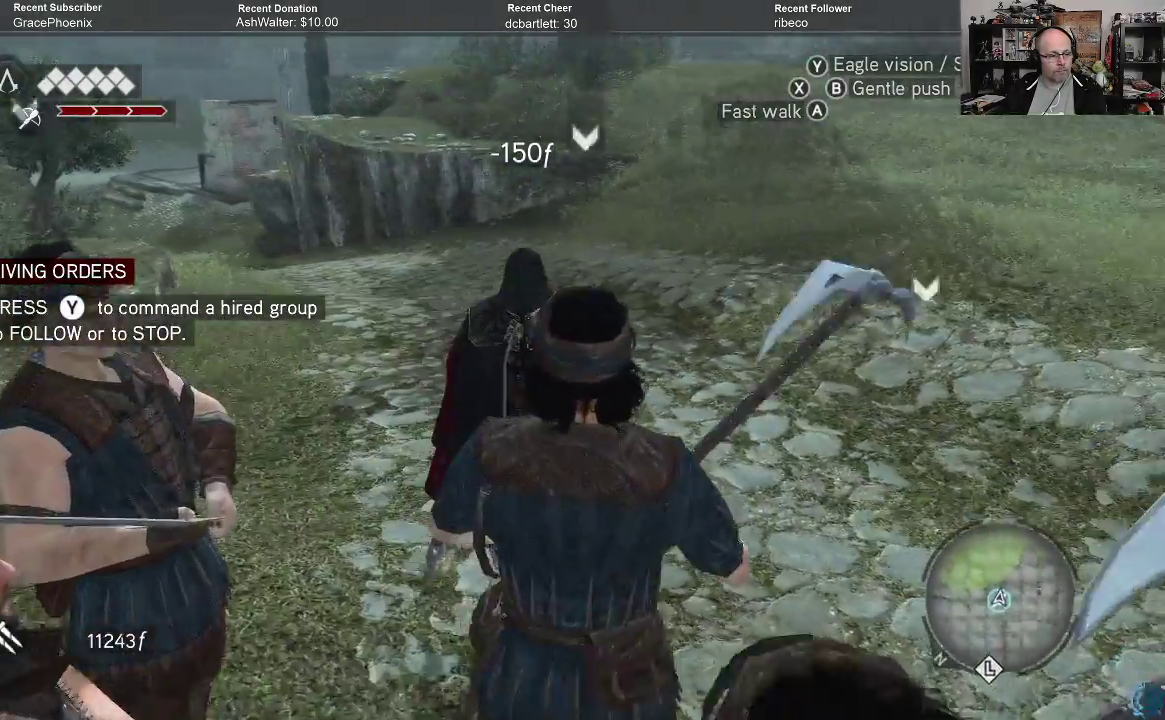
{"buttons": ["R2"], "left_stick": "up", "right_stick": "center", "events": []}
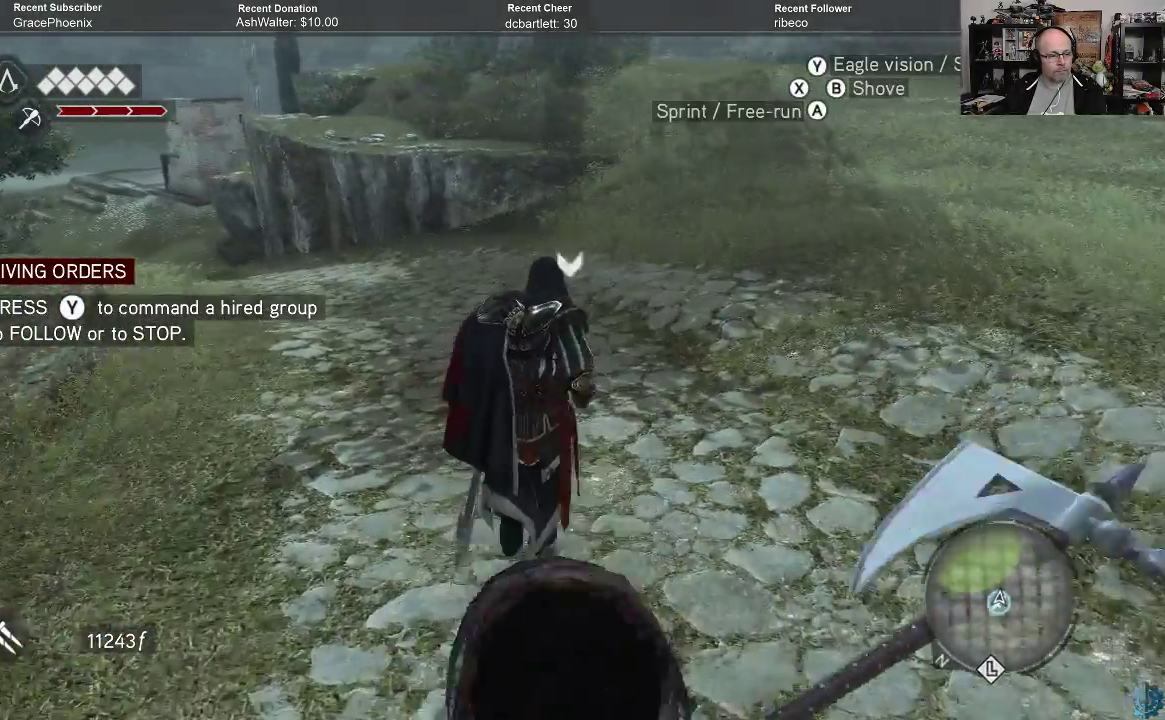
{"buttons": ["R2"], "left_stick": "up", "right_stick": "left", "events": [[333, "right_stick", "left"]]}
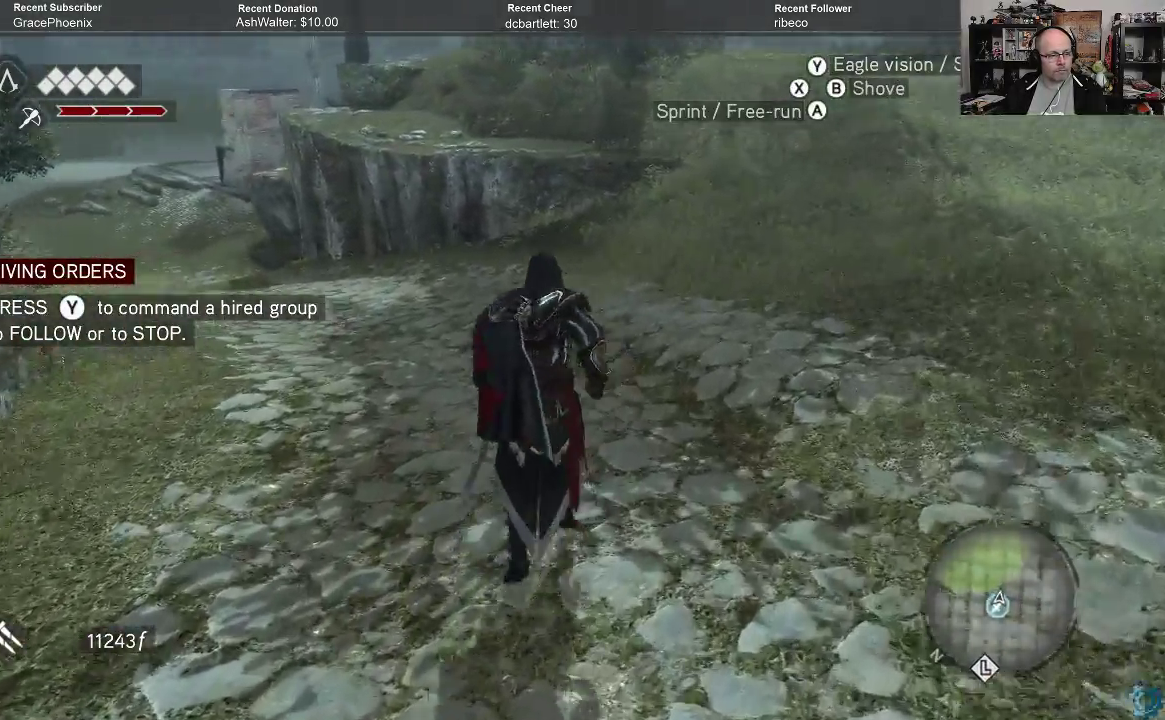
{"buttons": ["R2"], "left_stick": "center", "right_stick": "center", "events": [[33, "left_stick", "up-right"], [133, "right_stick", "center"], [167, "left_stick", "center"]]}
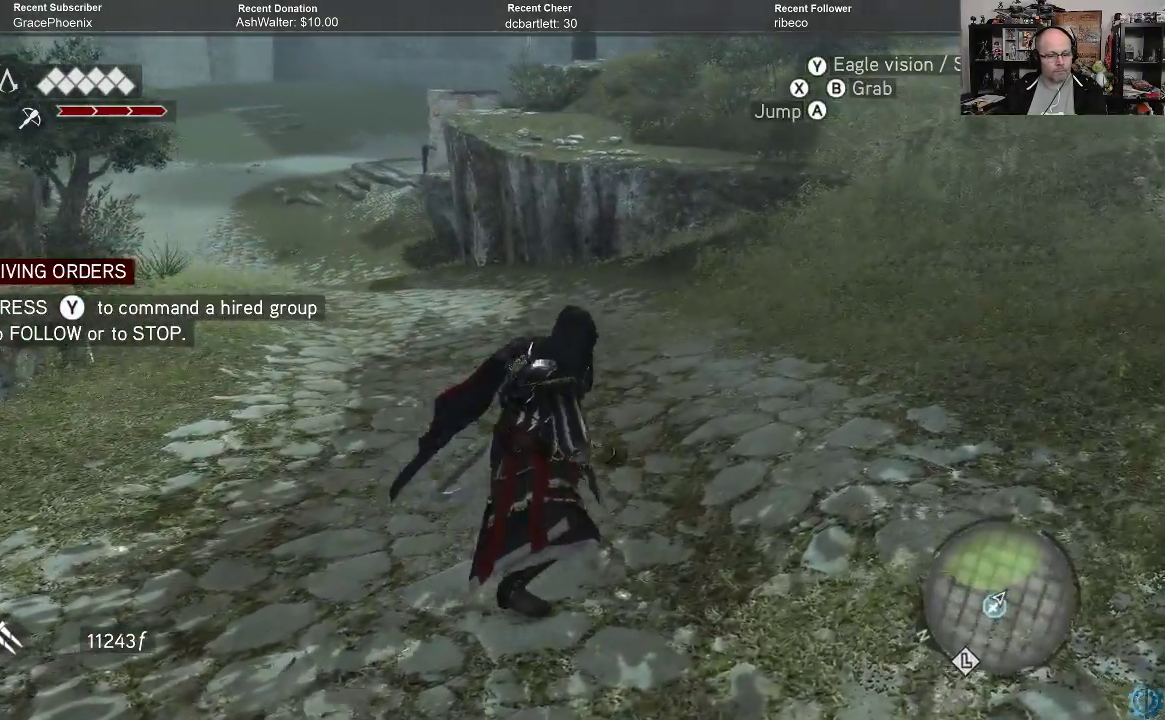
{"buttons": ["R2"], "left_stick": "center", "right_stick": "up-left", "events": [[67, "left_stick", "up"], [133, "right_stick", "left"], [267, "right_stick", "center"], [300, "left_stick", "center"], [467, "right_stick", "up-left"]]}
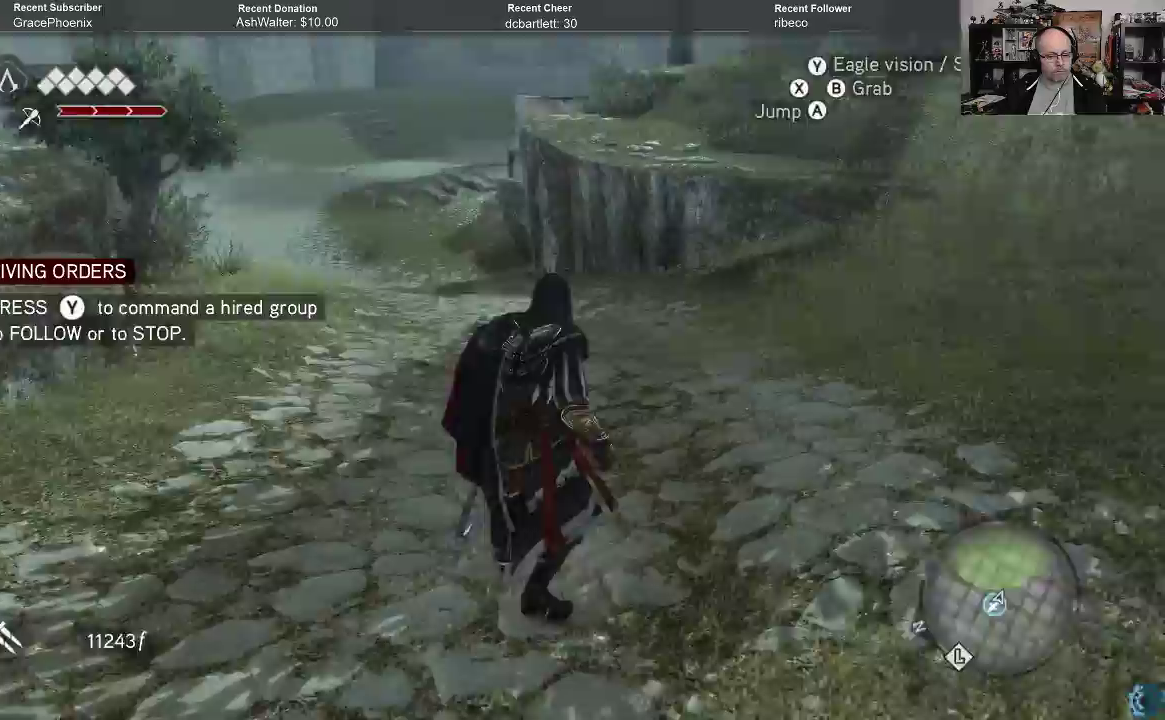
{"buttons": ["R2"], "left_stick": "up-right", "right_stick": "left", "events": [[167, "right_stick", "center"], [200, "left_stick", "up-right"], [367, "right_stick", "left"]]}
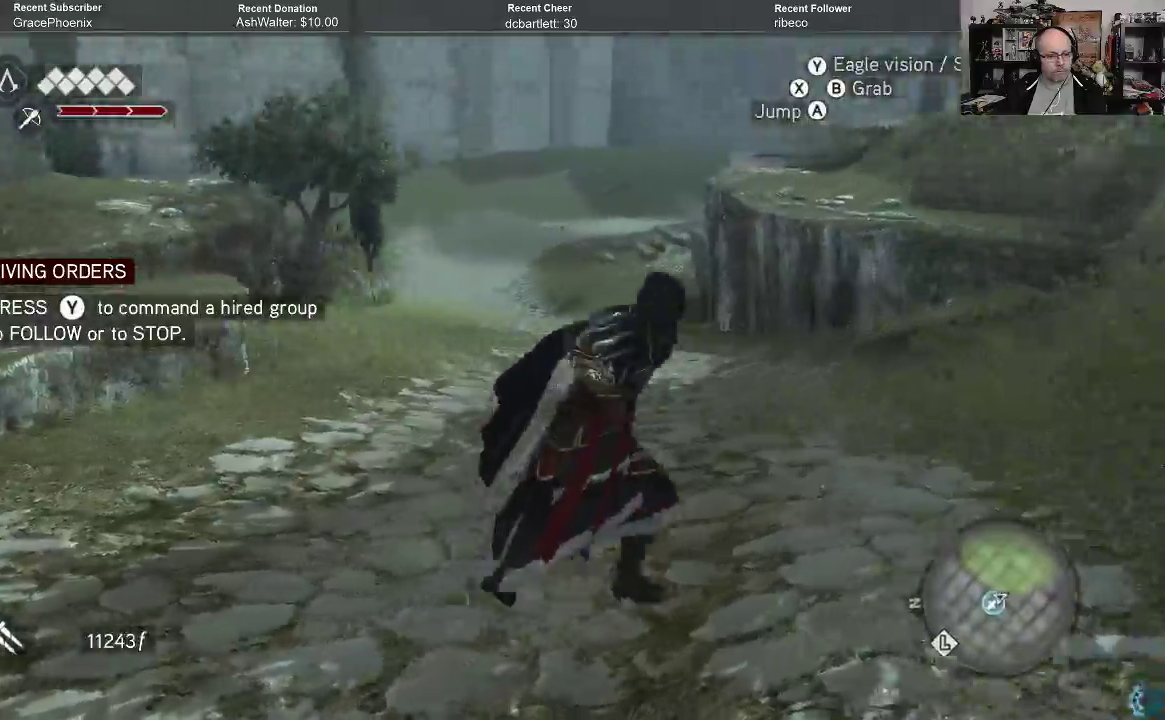
{"buttons": ["R2"], "left_stick": "right", "right_stick": "left", "events": [[233, "left_stick", "right"]]}
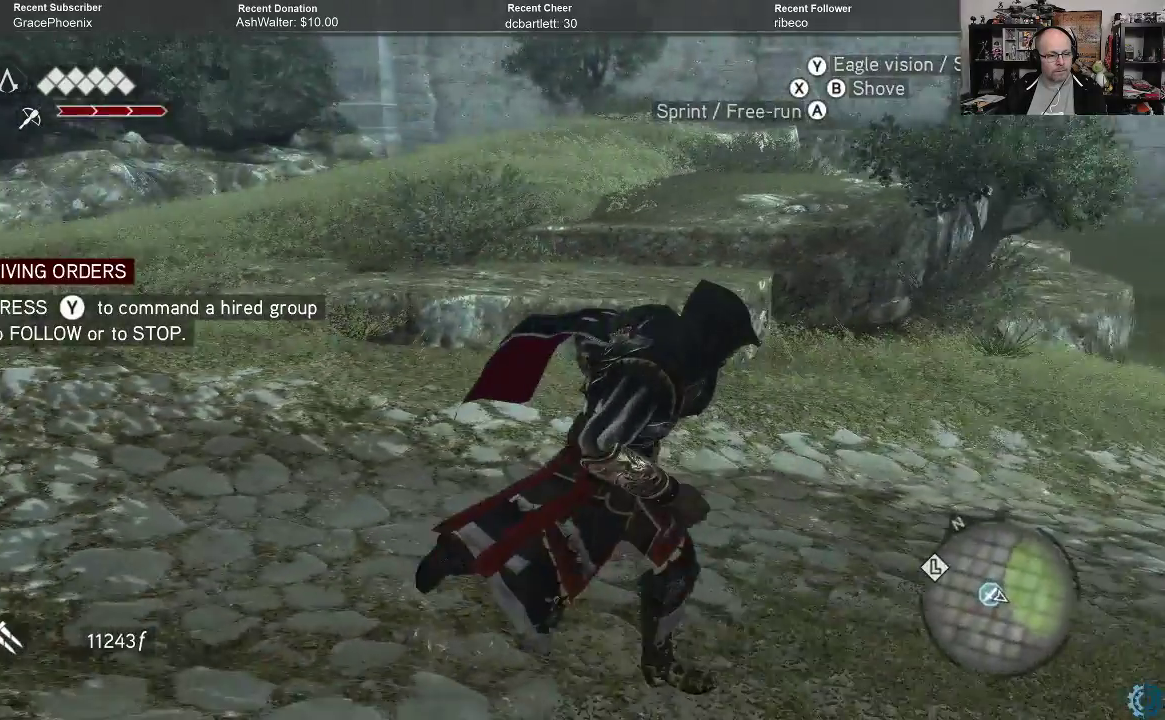
{"buttons": ["R2"], "left_stick": "center", "right_stick": "center", "events": [[233, "right_stick", "center"], [300, "left_stick", "center"]]}
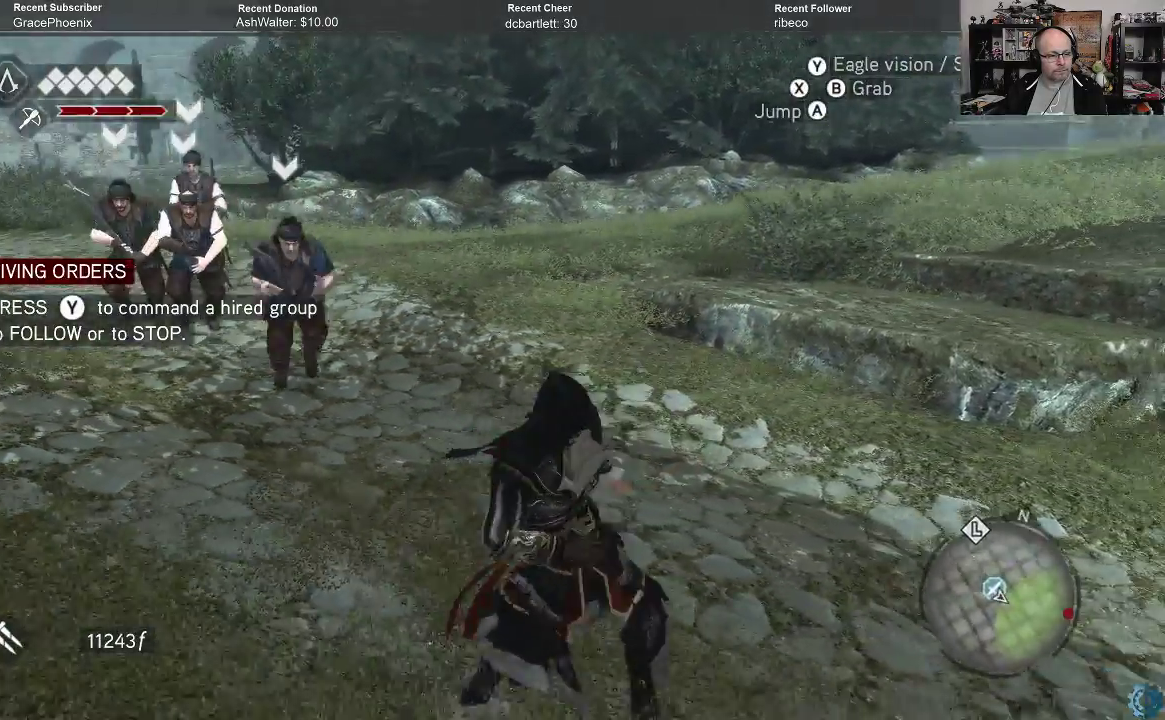
{"buttons": ["R2"], "left_stick": "center", "right_stick": "right", "events": [[233, "right_stick", "right"]]}
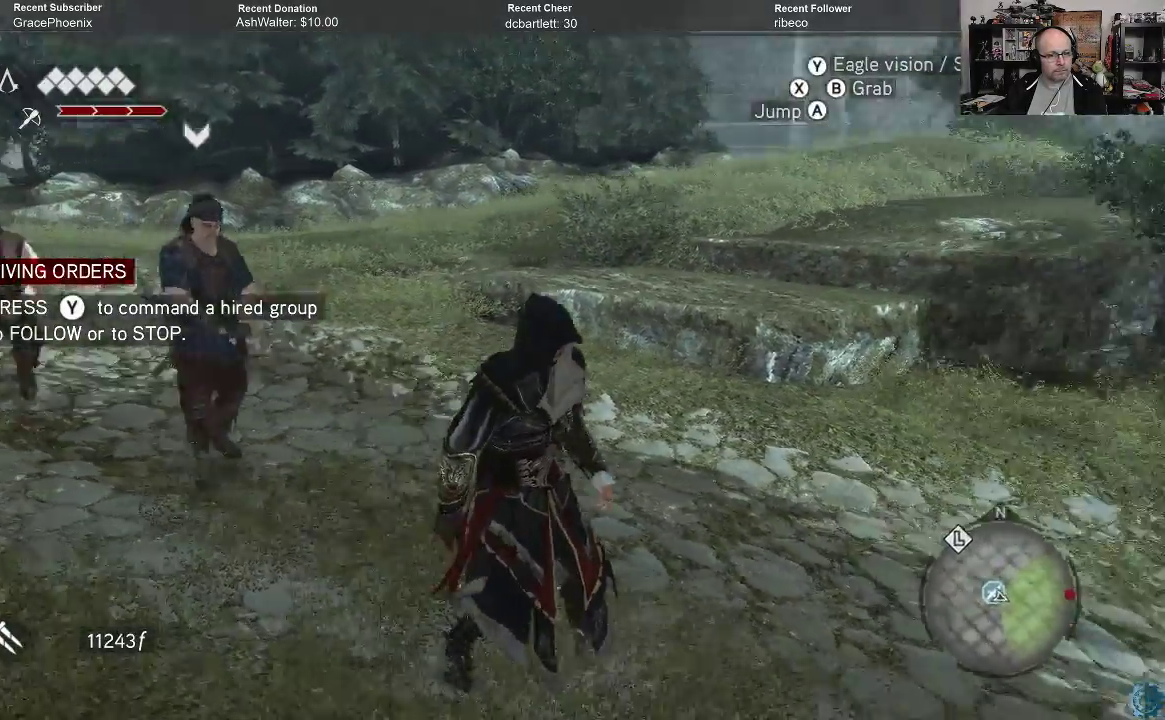
{"buttons": ["R2"], "left_stick": "up", "right_stick": "center", "events": [[133, "left_stick", "up"], [467, "right_stick", "center"]]}
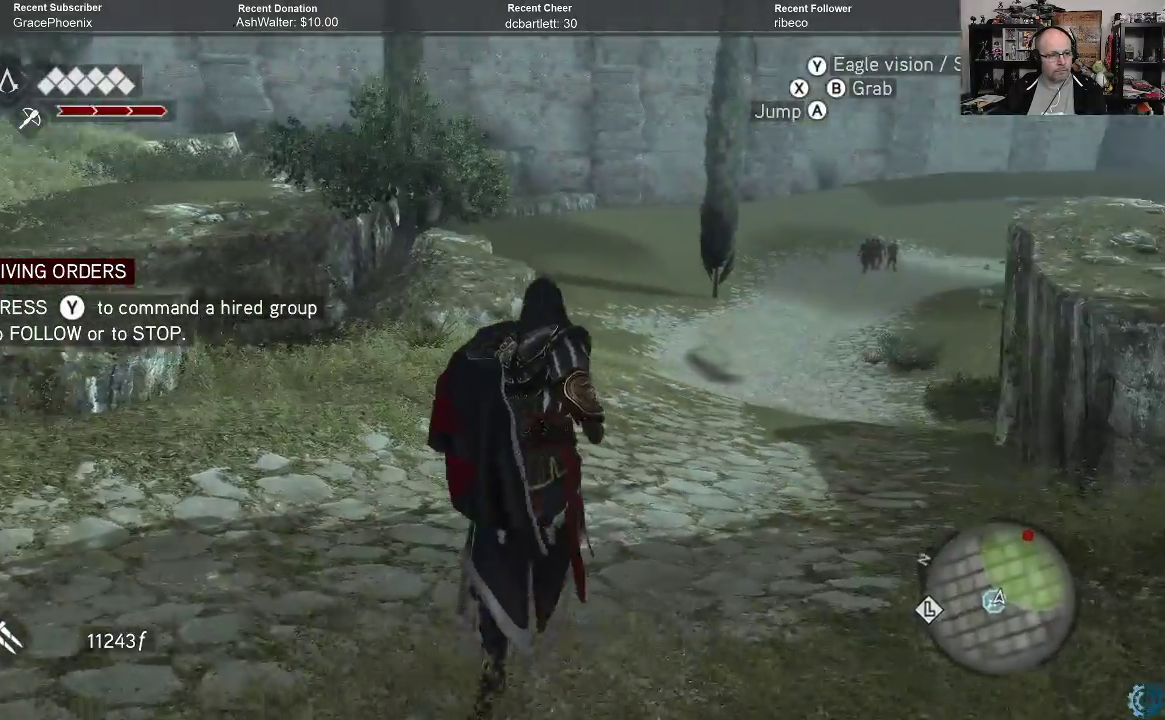
{"buttons": ["R2"], "left_stick": "up", "right_stick": "center", "events": [[167, "right_stick", "right"], [367, "right_stick", "center"]]}
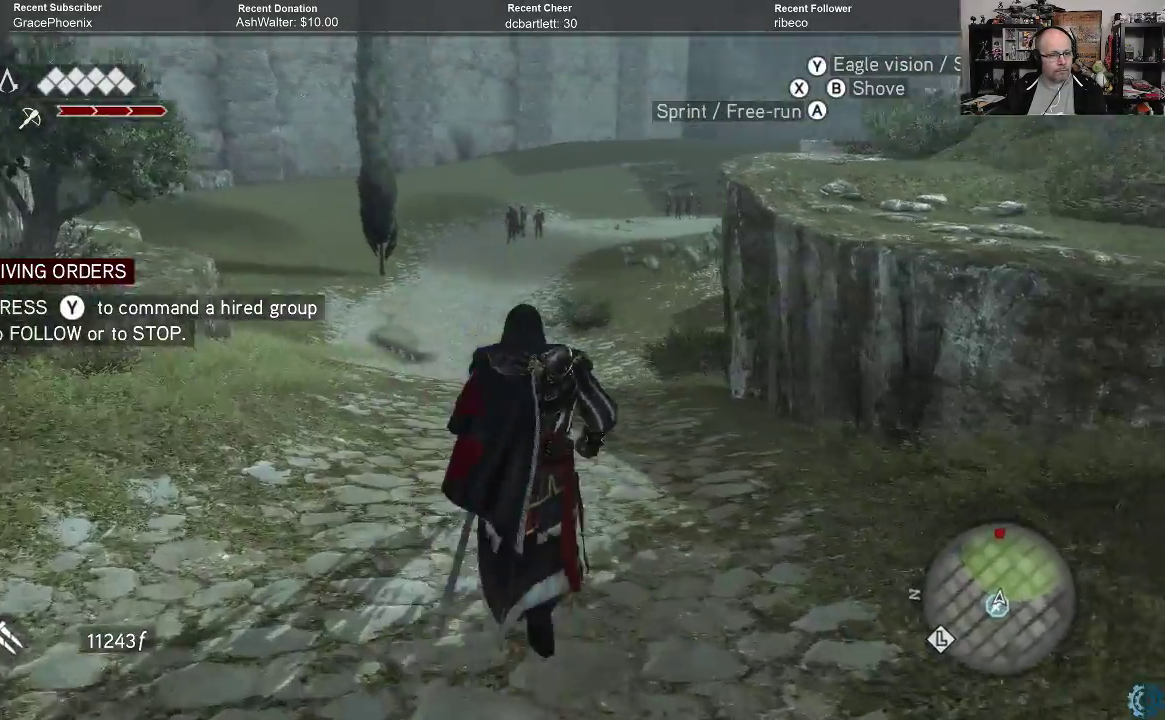
{"buttons": ["R2"], "left_stick": "up", "right_stick": "center", "events": []}
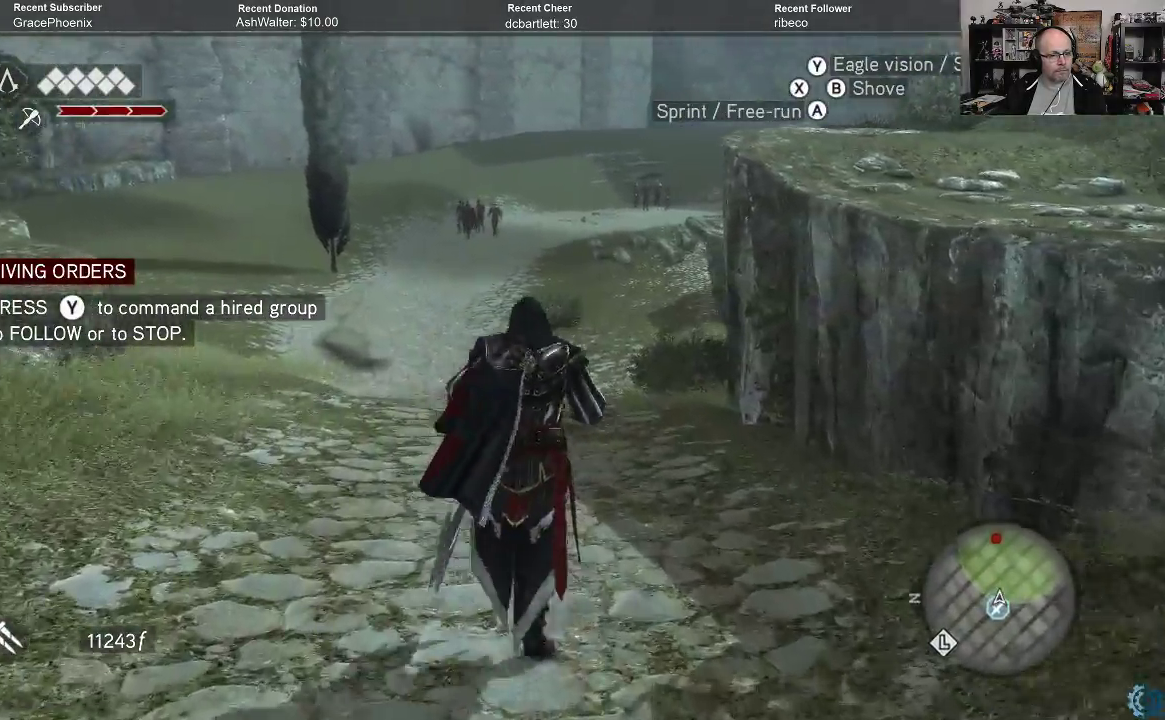
{"buttons": ["R2"], "left_stick": "up", "right_stick": "center", "events": [[267, "right_stick", "right"], [400, "right_stick", "center"]]}
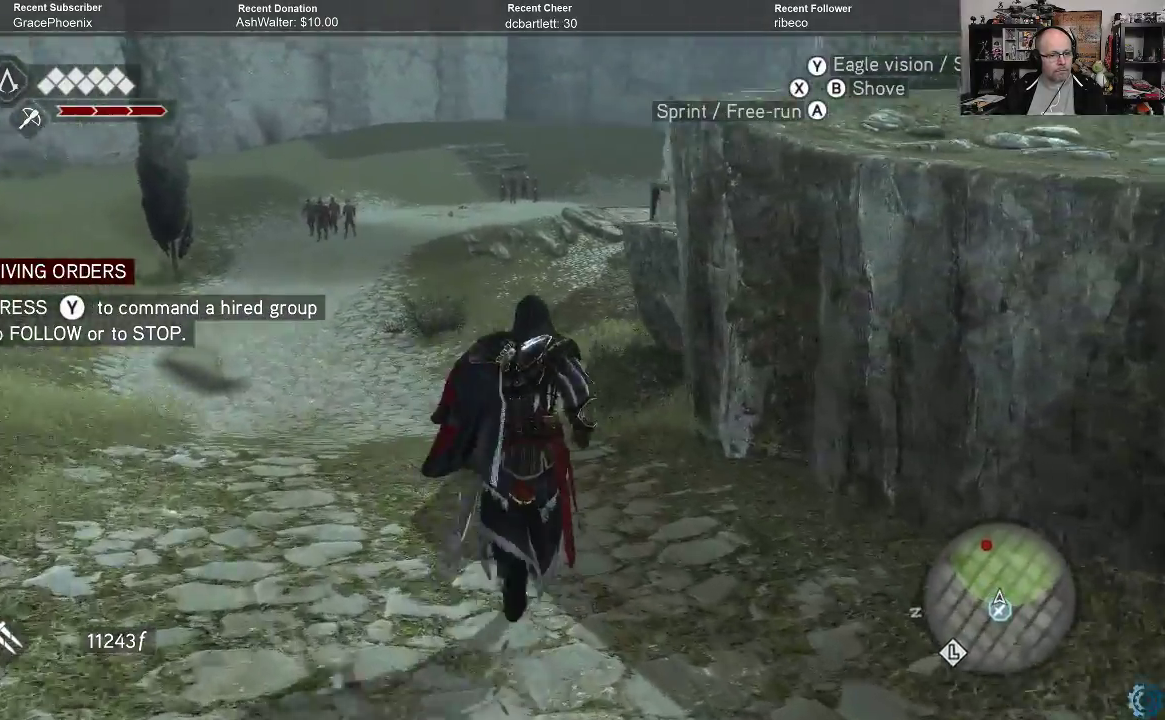
{"buttons": ["R2"], "left_stick": "up", "right_stick": "center", "events": []}
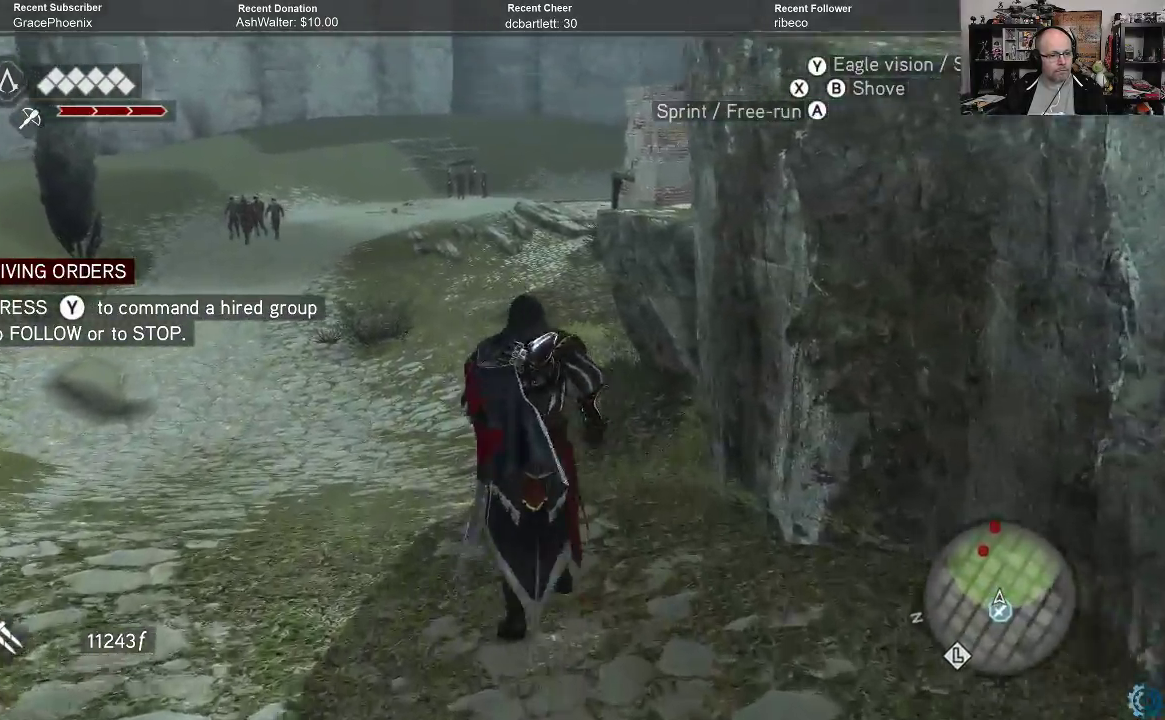
{"buttons": ["R2"], "left_stick": "up", "right_stick": "center", "events": []}